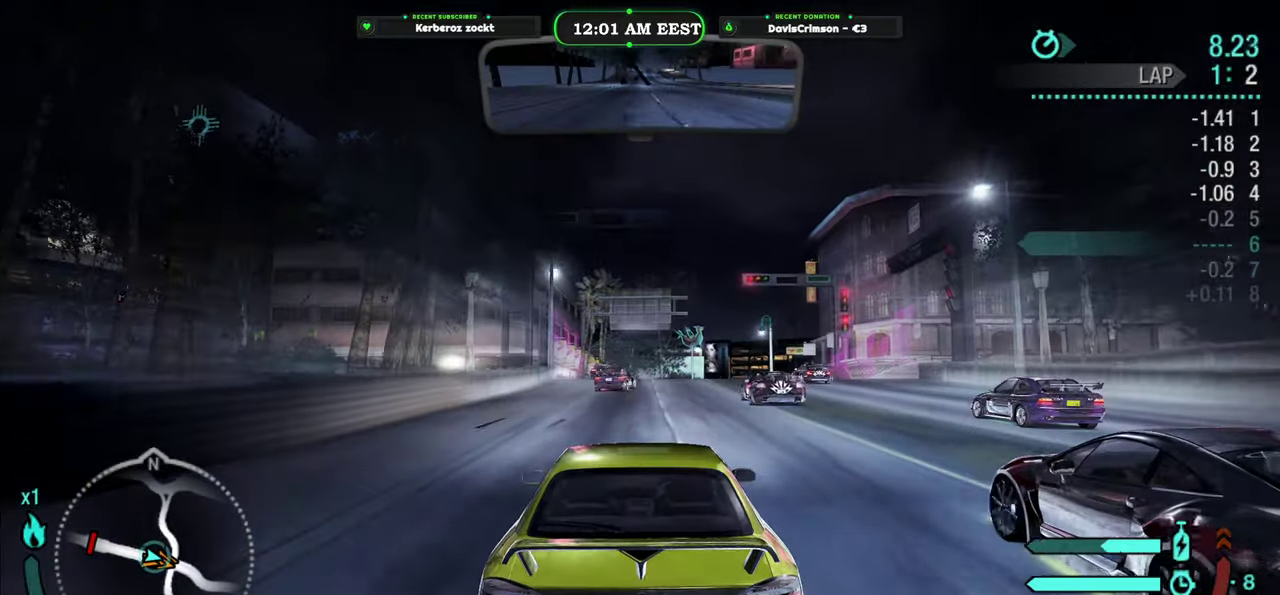
Gameplay with a controller (Xbox layout); each line is a JSON object with the inputs held at the frame after it. "events" lists button and stick changes between this image and that frame as [ms after this image, input, new state], when the widget could be followed in between.
{"buttons": ["R2"], "left_stick": "right", "right_stick": "center", "events": [[350, "B", "down"], [383, "left_stick", "right"], [450, "B", "up"]]}
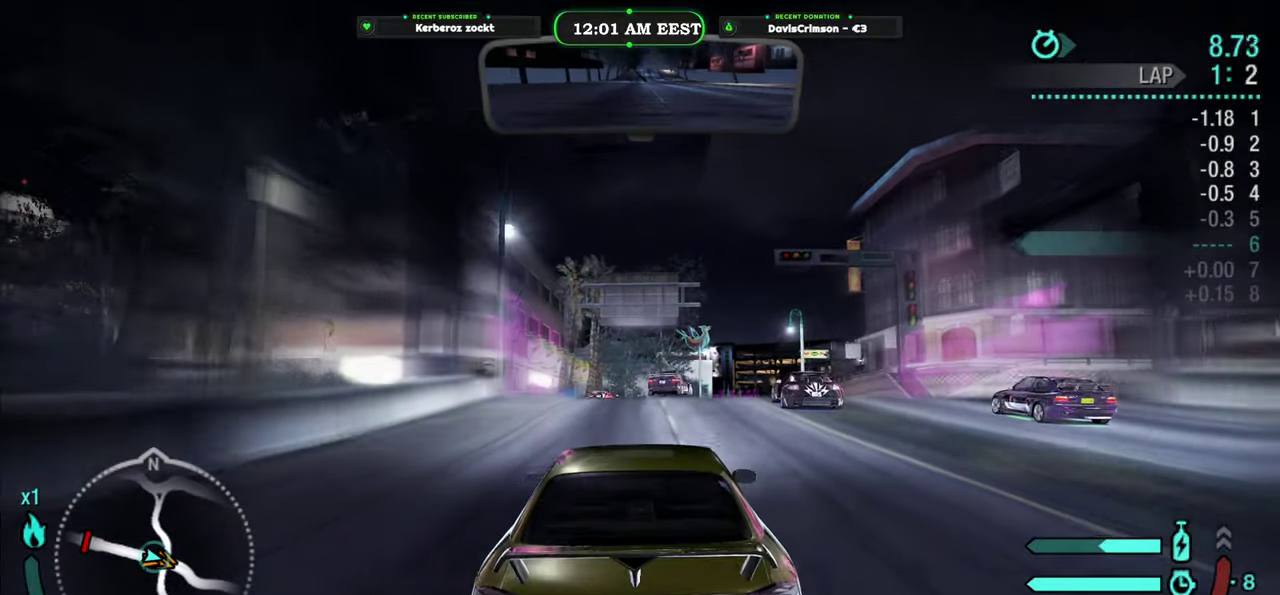
{"buttons": ["R2"], "left_stick": "center", "right_stick": "center", "events": [[33, "left_stick", "center"]]}
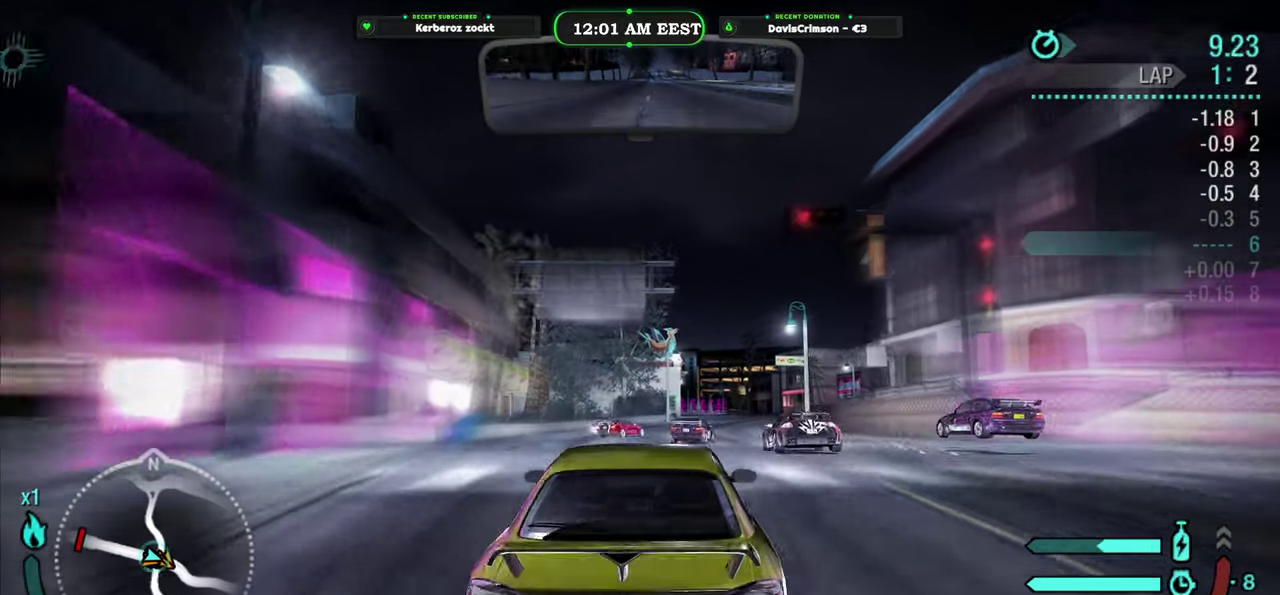
{"buttons": ["R2"], "left_stick": "center", "right_stick": "center", "events": []}
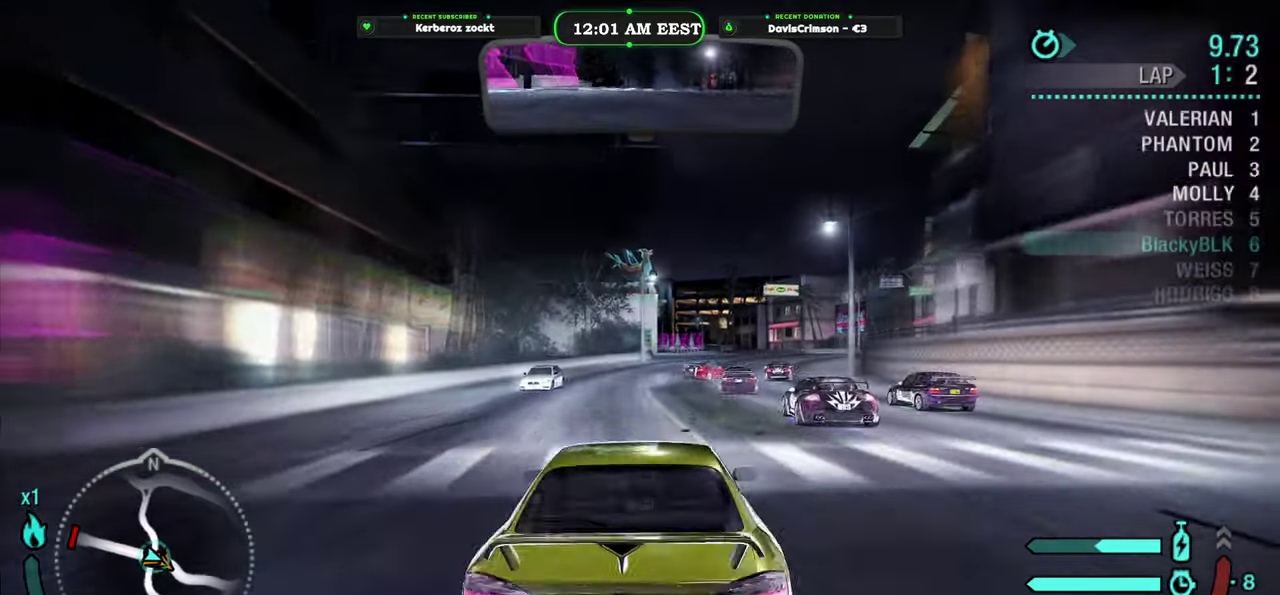
{"buttons": ["R2"], "left_stick": "center", "right_stick": "center", "events": [[116, "left_stick", "right"], [233, "left_stick", "center"]]}
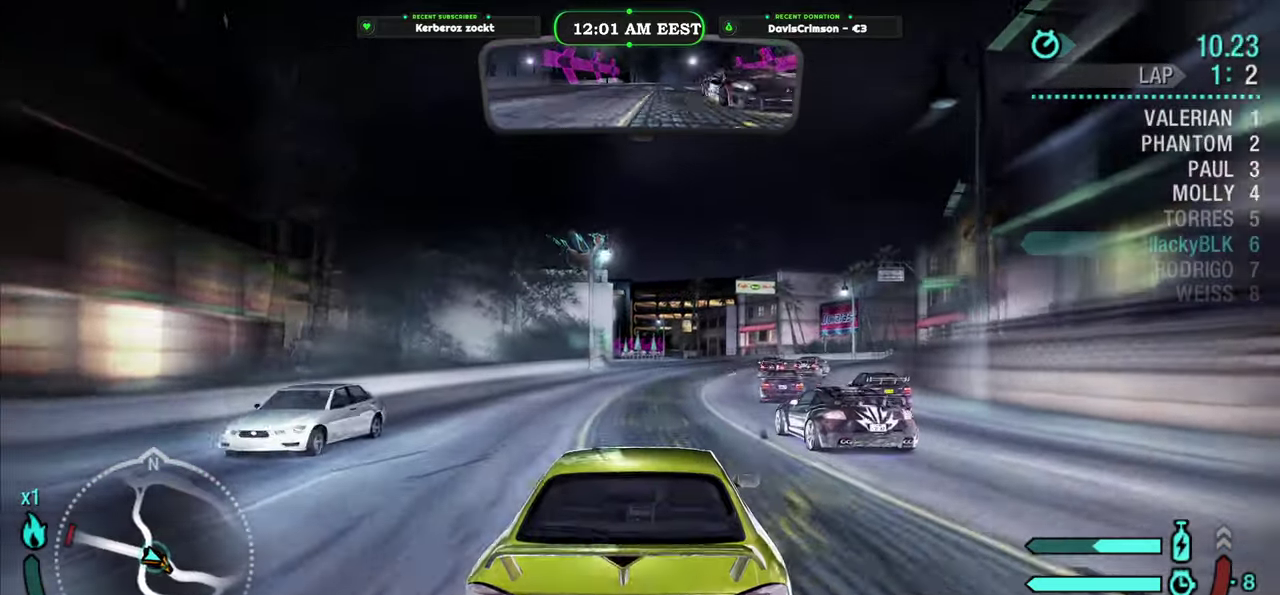
{"buttons": ["R2"], "left_stick": "center", "right_stick": "center", "events": []}
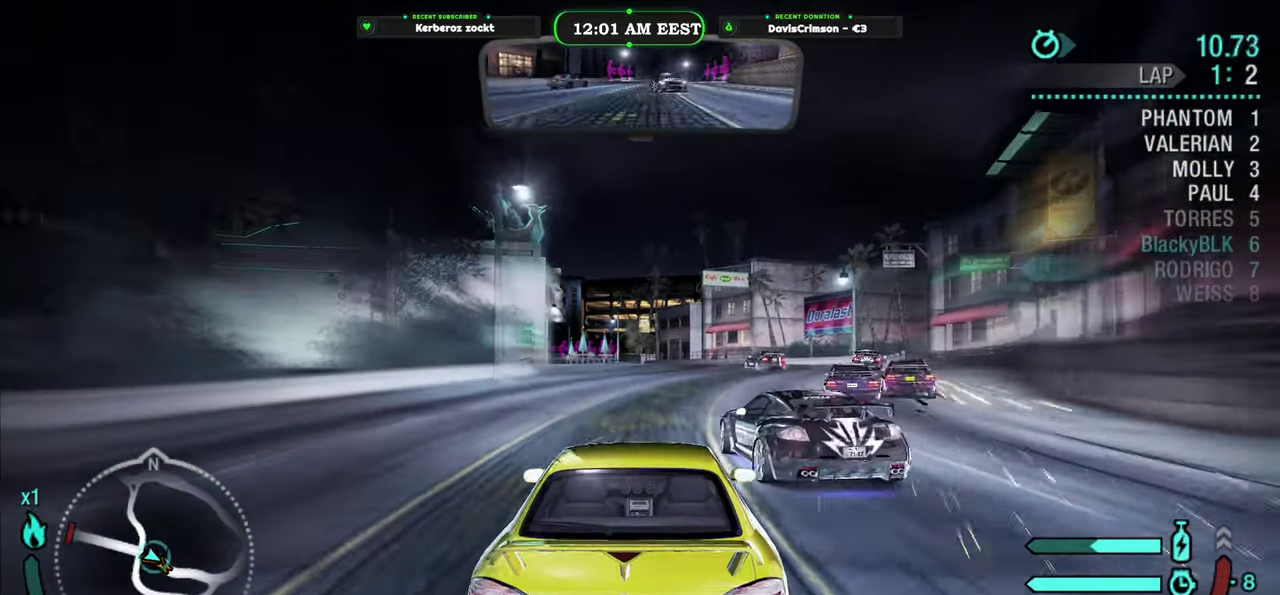
{"buttons": ["R2"], "left_stick": "right", "right_stick": "center", "events": [[83, "left_stick", "left"], [216, "left_stick", "center"], [466, "left_stick", "right"]]}
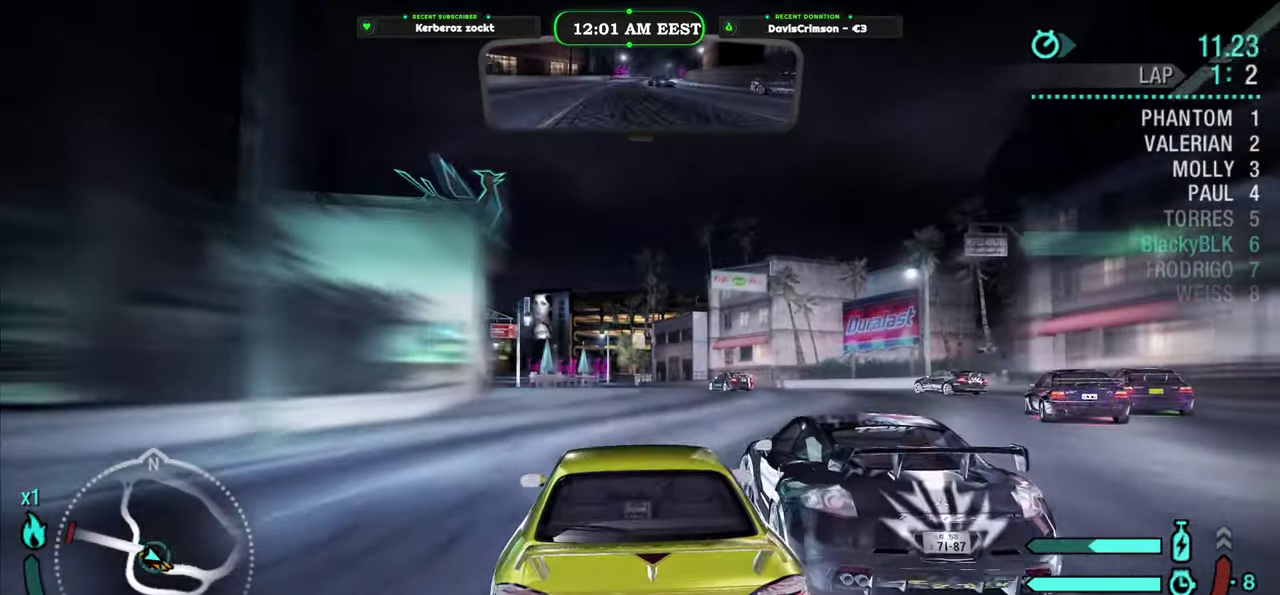
{"buttons": ["R2"], "left_stick": "left", "right_stick": "center", "events": [[83, "left_stick", "center"], [416, "left_stick", "left"]]}
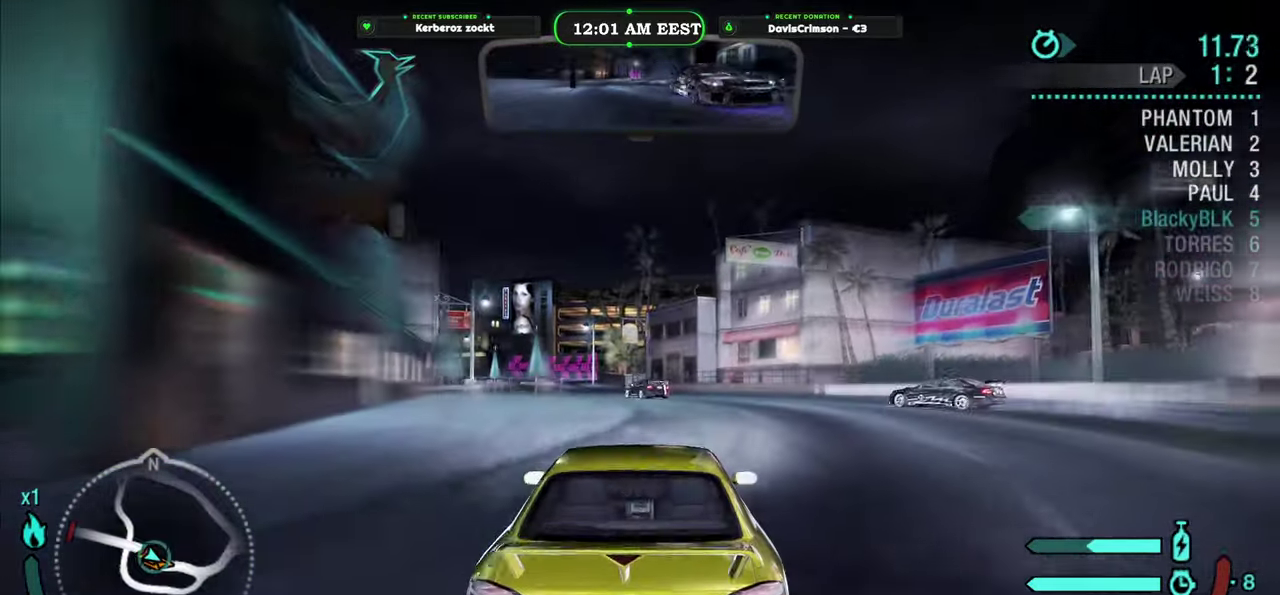
{"buttons": ["R2"], "left_stick": "center", "right_stick": "center", "events": [[66, "left_stick", "center"], [233, "left_stick", "left"], [350, "left_stick", "center"]]}
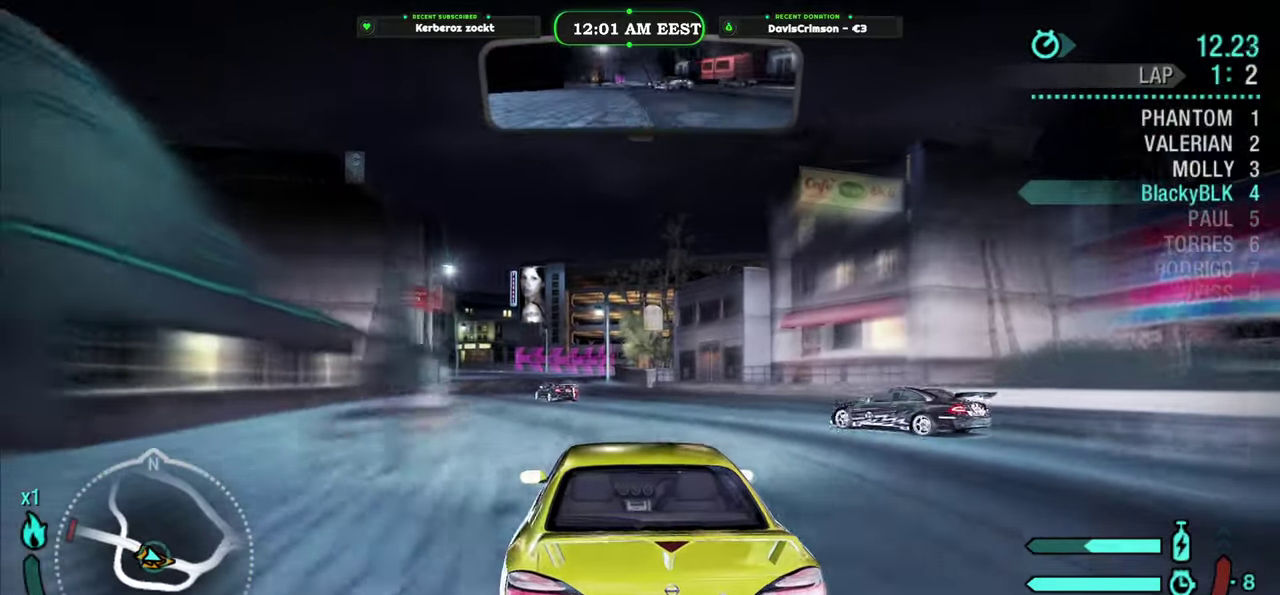
{"buttons": ["R2"], "left_stick": "center", "right_stick": "center", "events": [[233, "left_stick", "left"], [433, "left_stick", "center"]]}
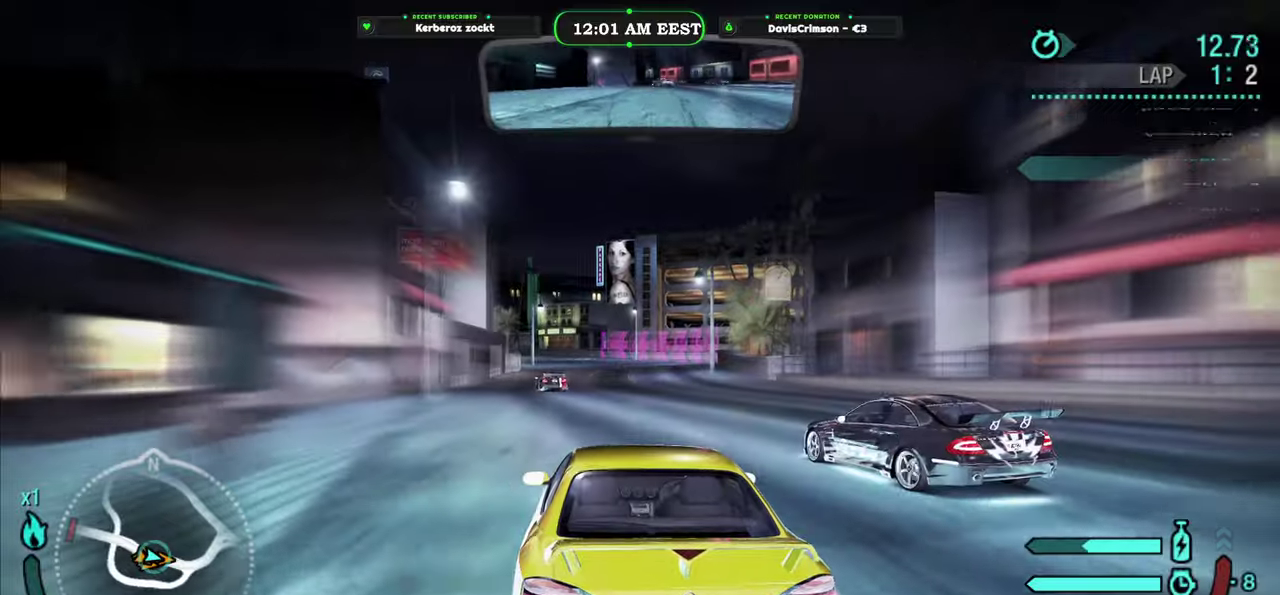
{"buttons": ["R2"], "left_stick": "center", "right_stick": "center", "events": [[83, "left_stick", "right"], [350, "left_stick", "center"]]}
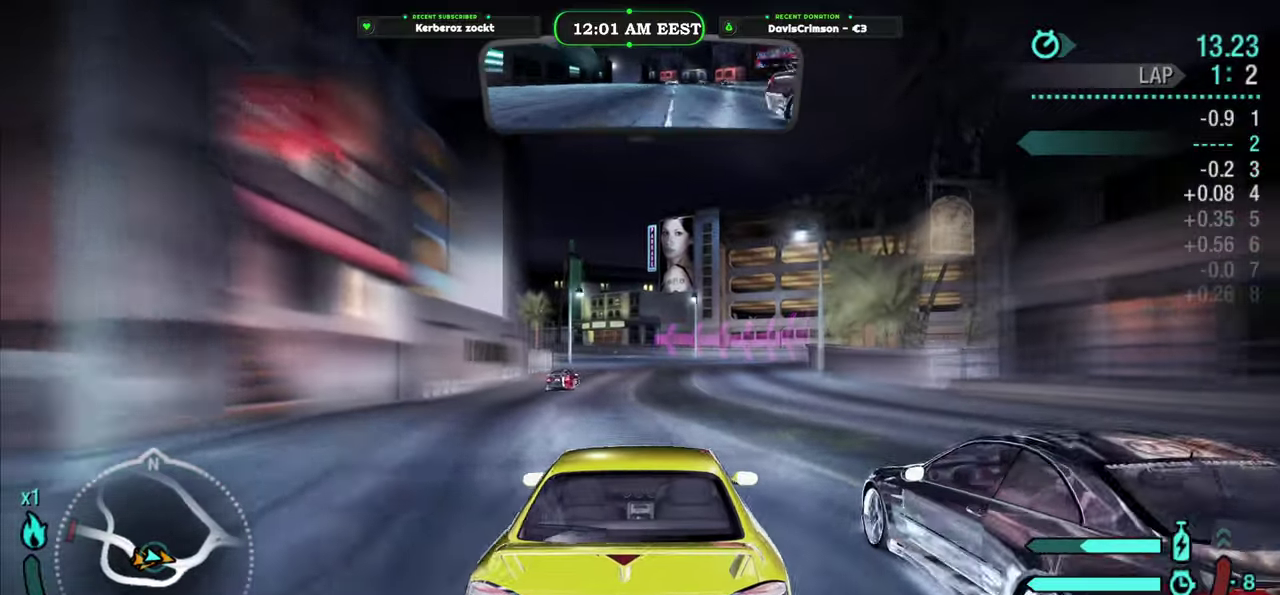
{"buttons": ["R2"], "left_stick": "center", "right_stick": "center", "events": [[150, "left_stick", "left"], [283, "left_stick", "center"]]}
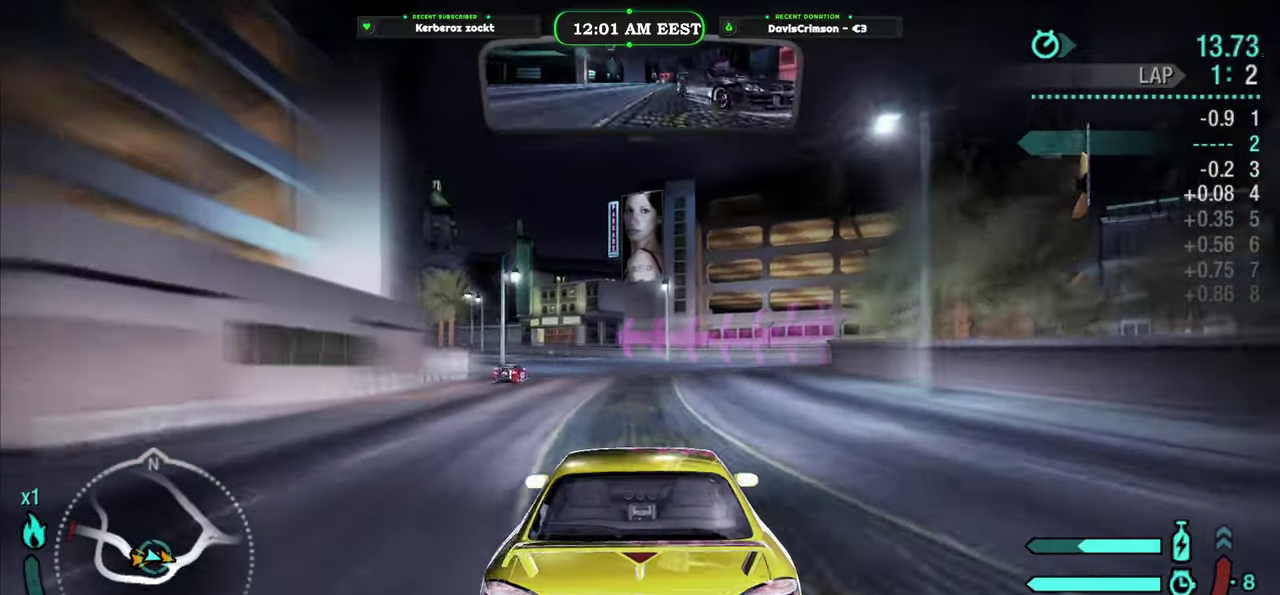
{"buttons": ["R2"], "left_stick": "left", "right_stick": "center", "events": [[116, "left_stick", "left"], [216, "left_stick", "center"], [483, "left_stick", "left"]]}
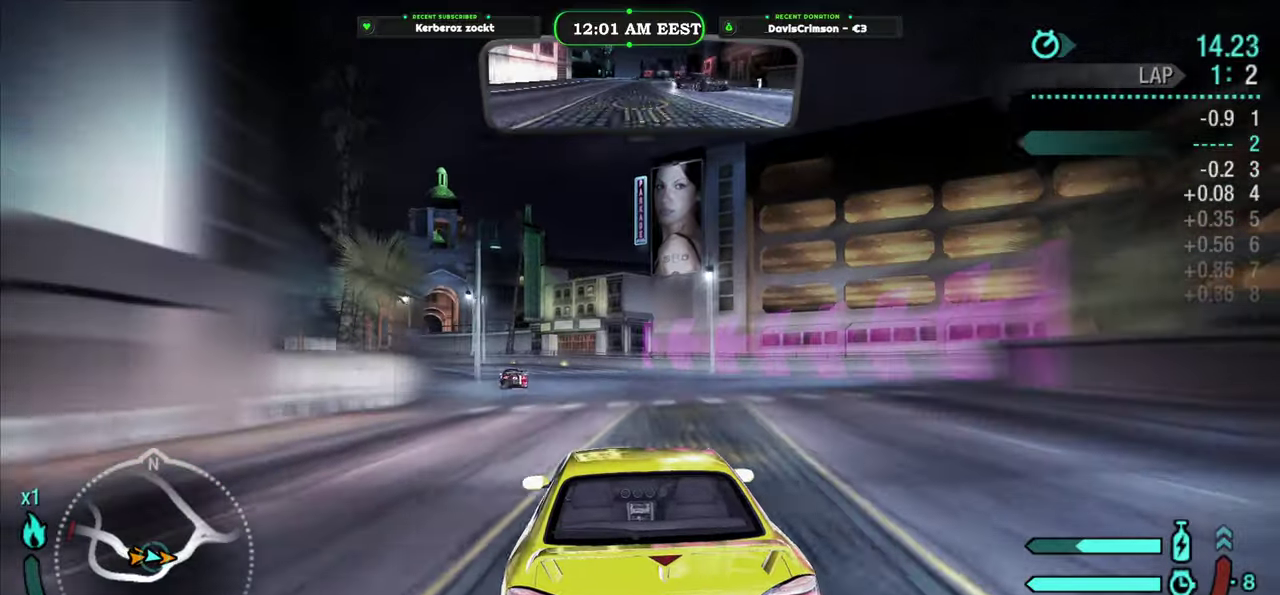
{"buttons": ["R2"], "left_stick": "center", "right_stick": "center", "events": [[100, "left_stick", "center"]]}
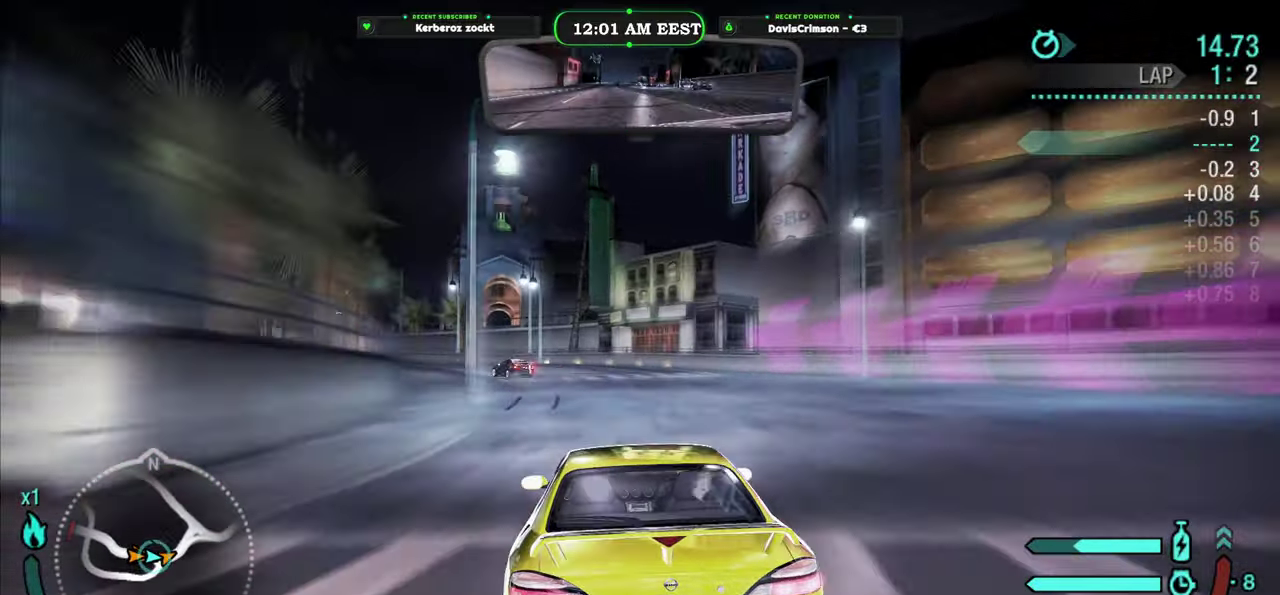
{"buttons": ["R2"], "left_stick": "left", "right_stick": "center", "events": [[183, "left_stick", "left"]]}
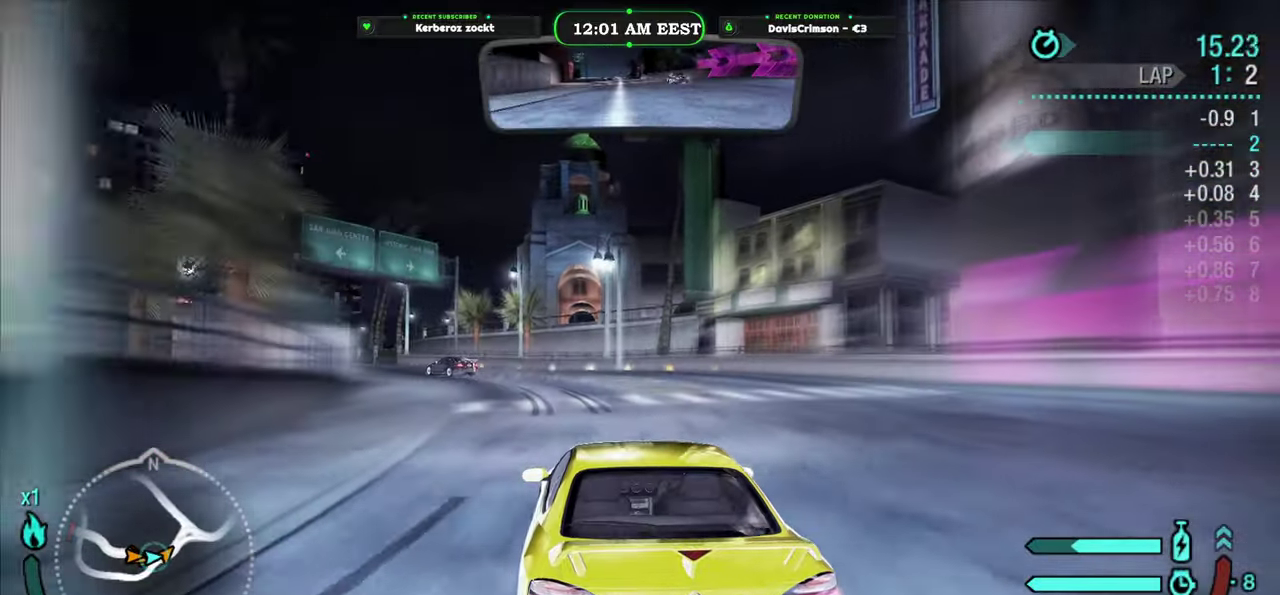
{"buttons": ["R2"], "left_stick": "center", "right_stick": "center", "events": [[33, "left_stick", "center"]]}
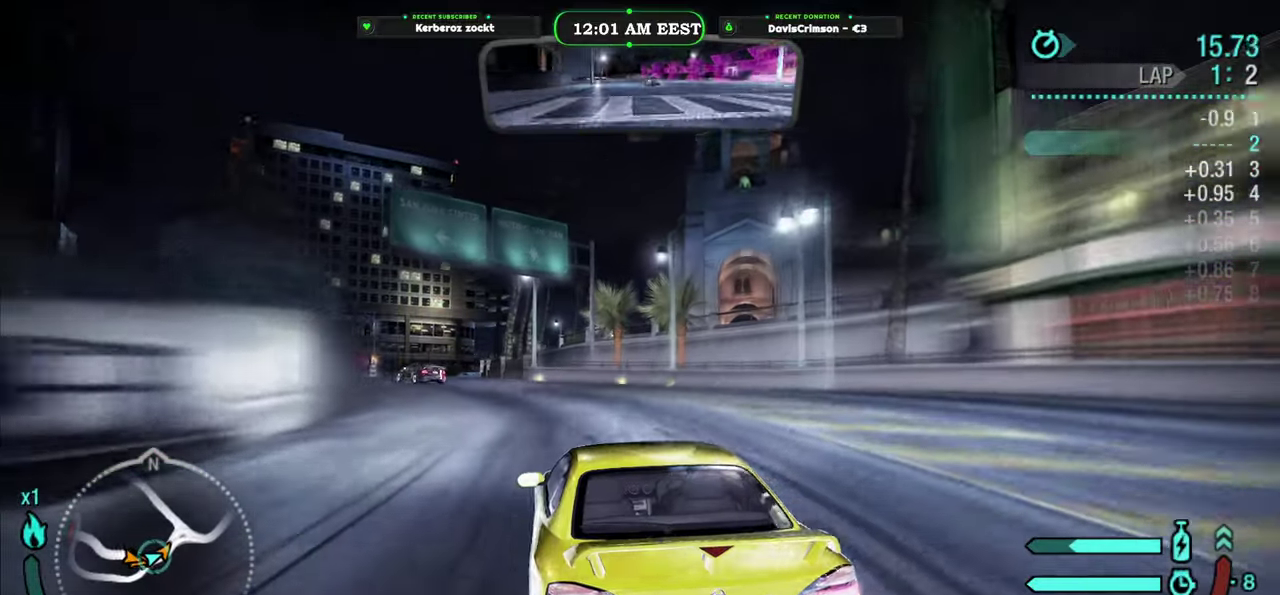
{"buttons": ["R2"], "left_stick": "center", "right_stick": "center", "events": []}
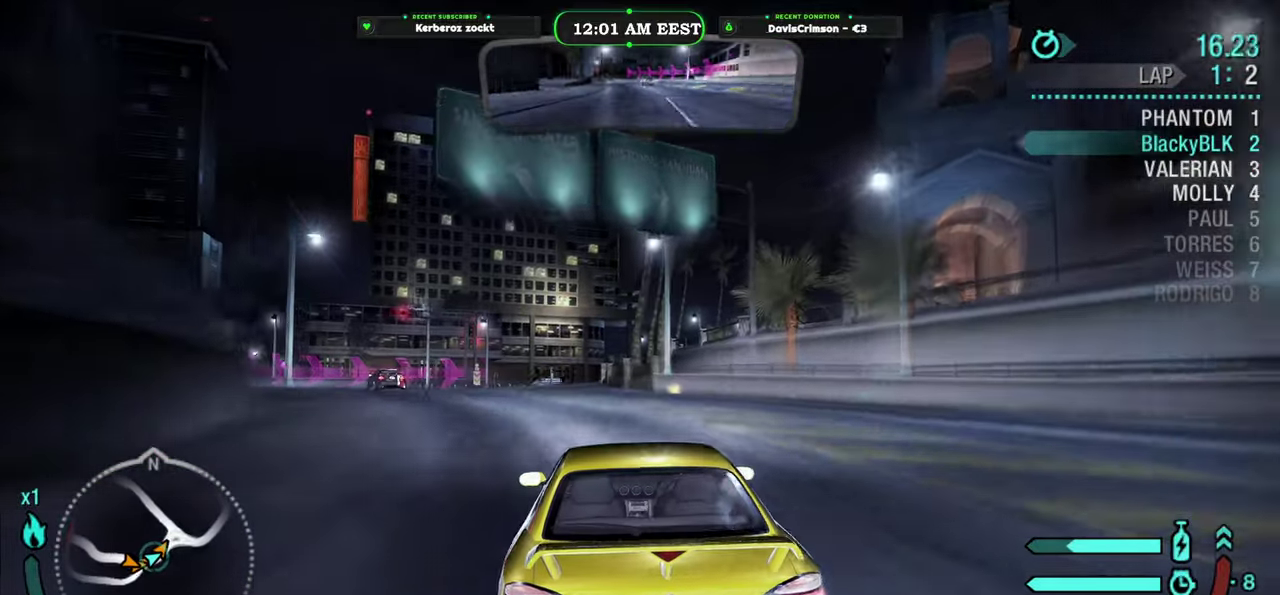
{"buttons": ["R2"], "left_stick": "center", "right_stick": "center", "events": [[166, "left_stick", "left"], [283, "left_stick", "center"]]}
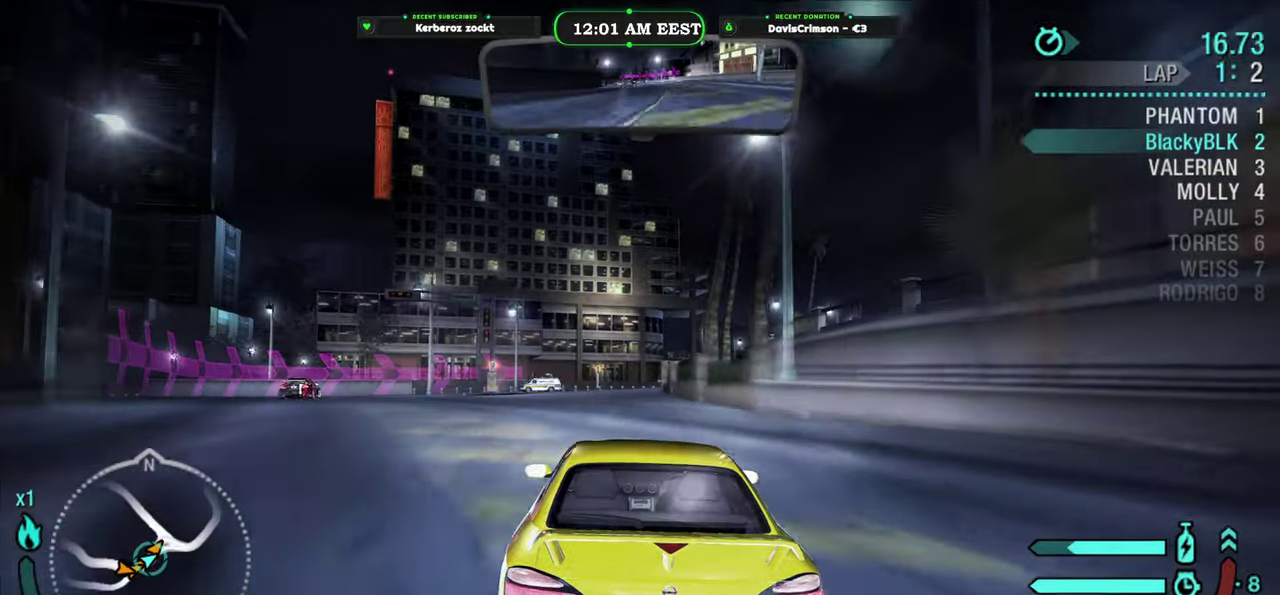
{"buttons": ["R2"], "left_stick": "right", "right_stick": "center", "events": [[100, "left_stick", "left"], [150, "left_stick", "center"], [400, "left_stick", "right"]]}
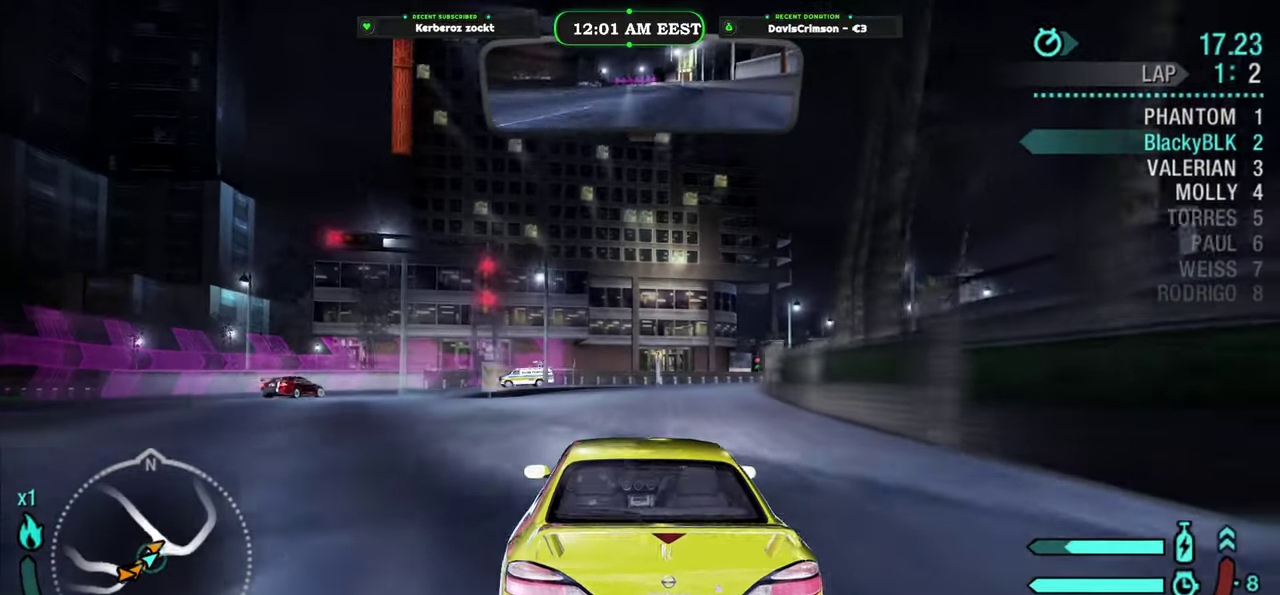
{"buttons": ["R2"], "left_stick": "center", "right_stick": "center", "events": [[333, "left_stick", "center"]]}
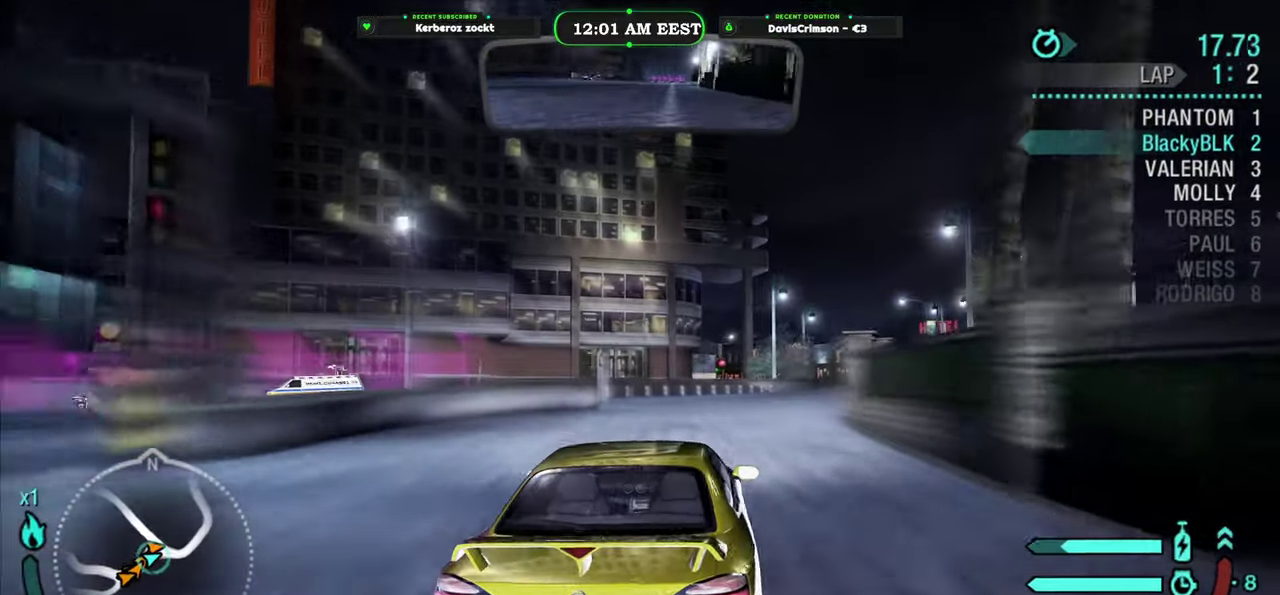
{"buttons": ["R2"], "left_stick": "right", "right_stick": "center", "events": [[450, "left_stick", "right"]]}
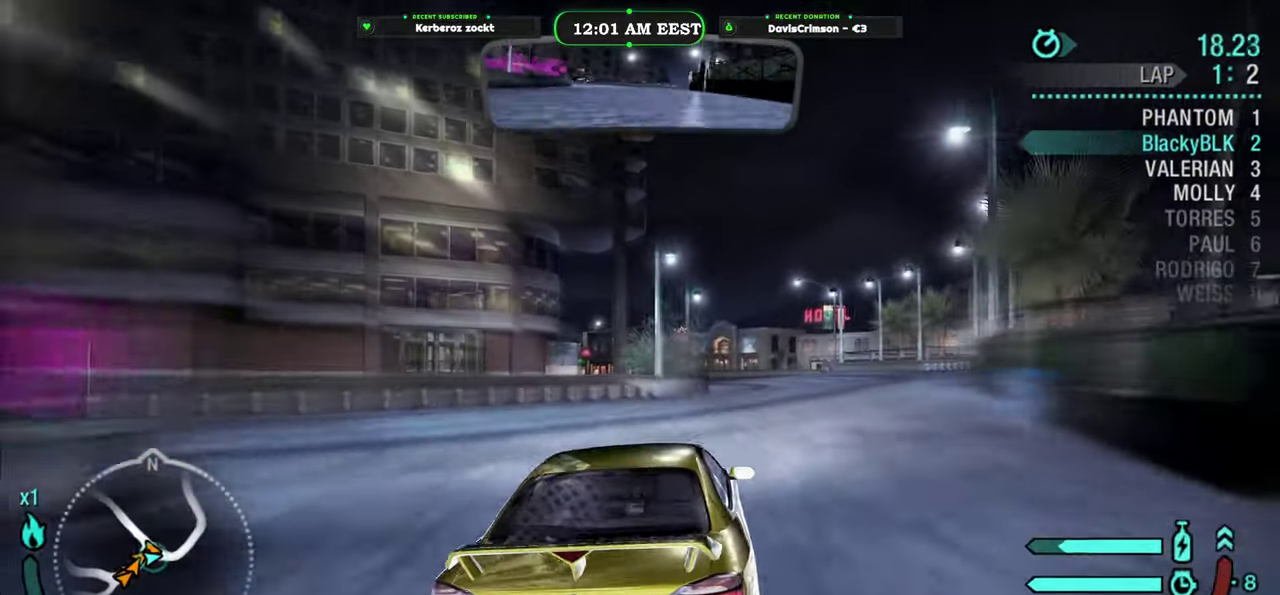
{"buttons": ["R2"], "left_stick": "center", "right_stick": "center", "events": [[50, "left_stick", "center"]]}